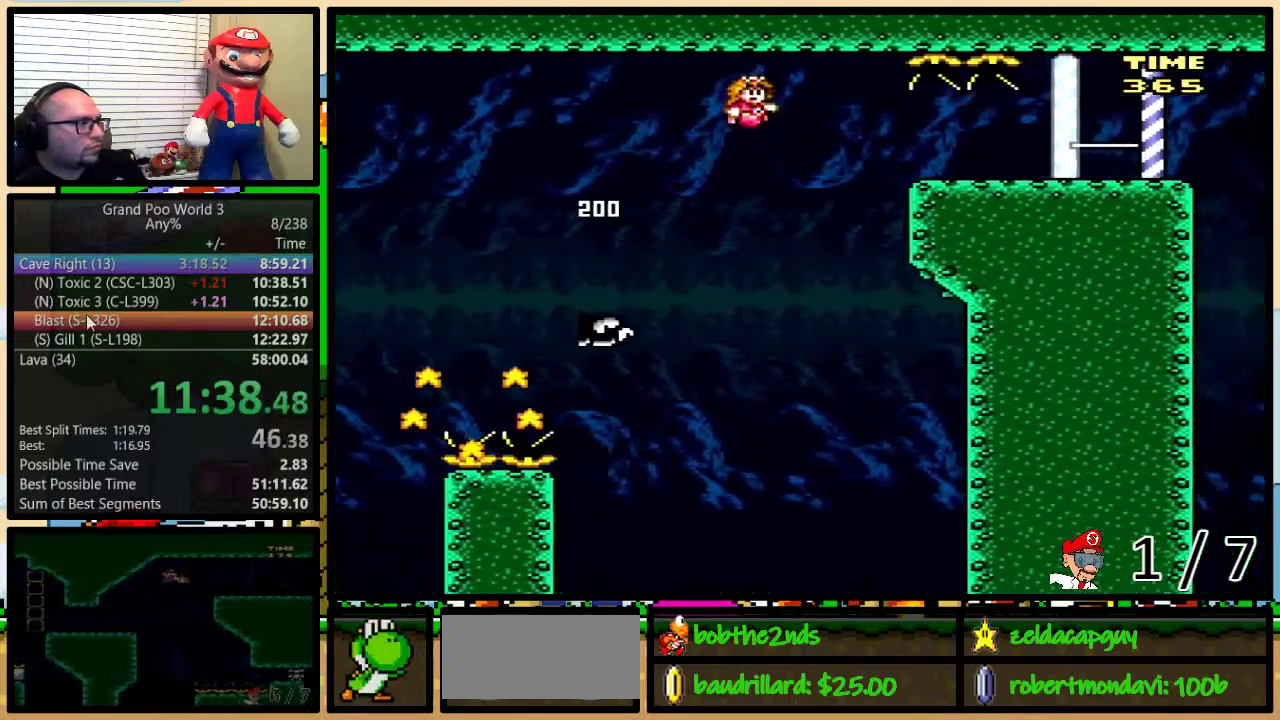
Gameplay with a controller (Nintendo layout); each line is a JSON object with the inputs held at the frame after it. "events" lists button and stick changes between this image and that frame as [ms after this image, input, new state], when the widget could be followed in between. Not read: L1 L3 R1 R3.
{"buttons": ["Y", "DPAD_RIGHT"], "events": [[167, "B", "up"], [167, "DPAD_UP", "down"], [400, "DPAD_UP", "up"]]}
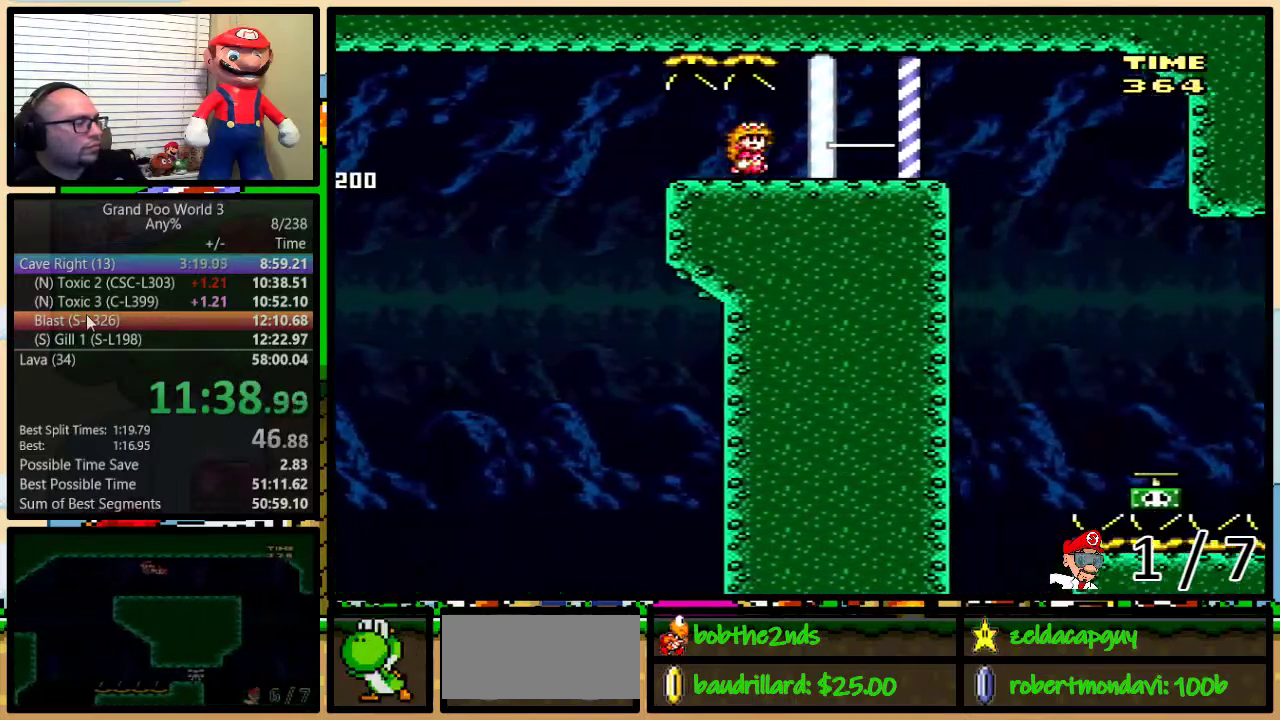
{"buttons": ["Y", "DPAD_RIGHT"], "events": []}
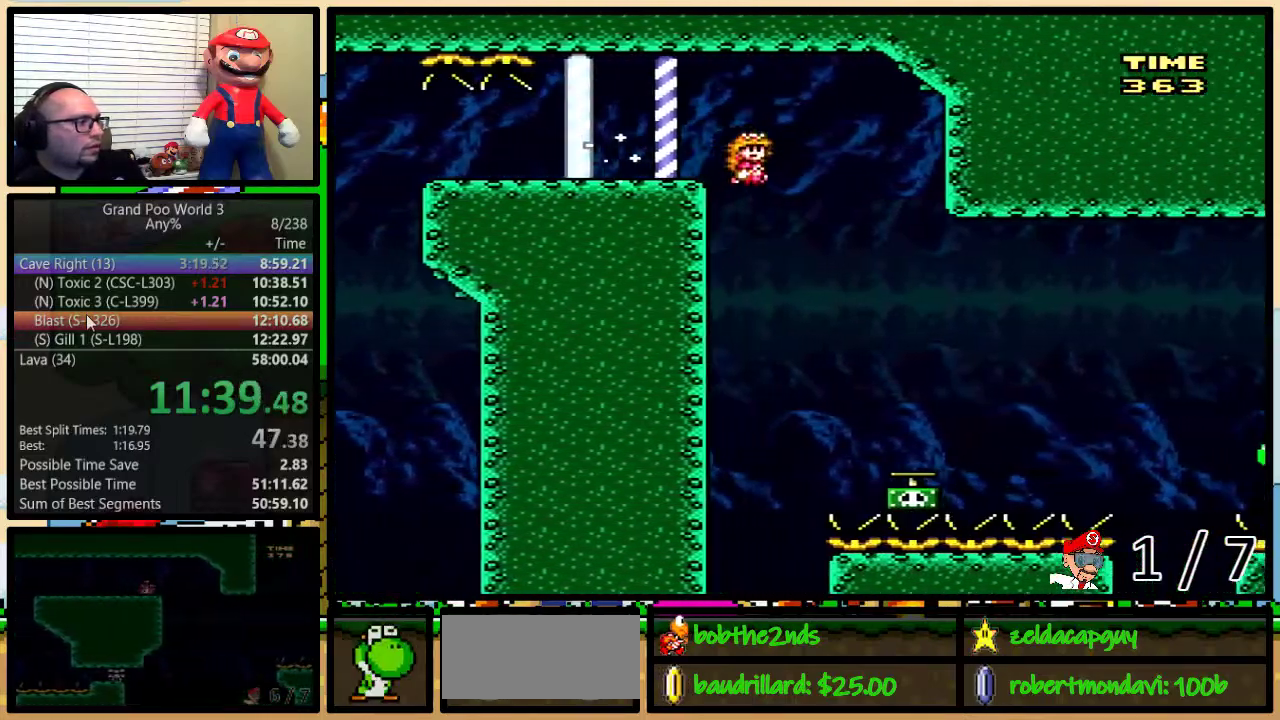
{"buttons": ["DPAD_UP", "DPAD_RIGHT"], "events": [[66, "DPAD_RIGHT", "up"], [100, "DPAD_LEFT", "down"], [200, "DPAD_LEFT", "up"], [200, "DPAD_RIGHT", "down"], [283, "DPAD_UP", "down"], [367, "Y", "up"]]}
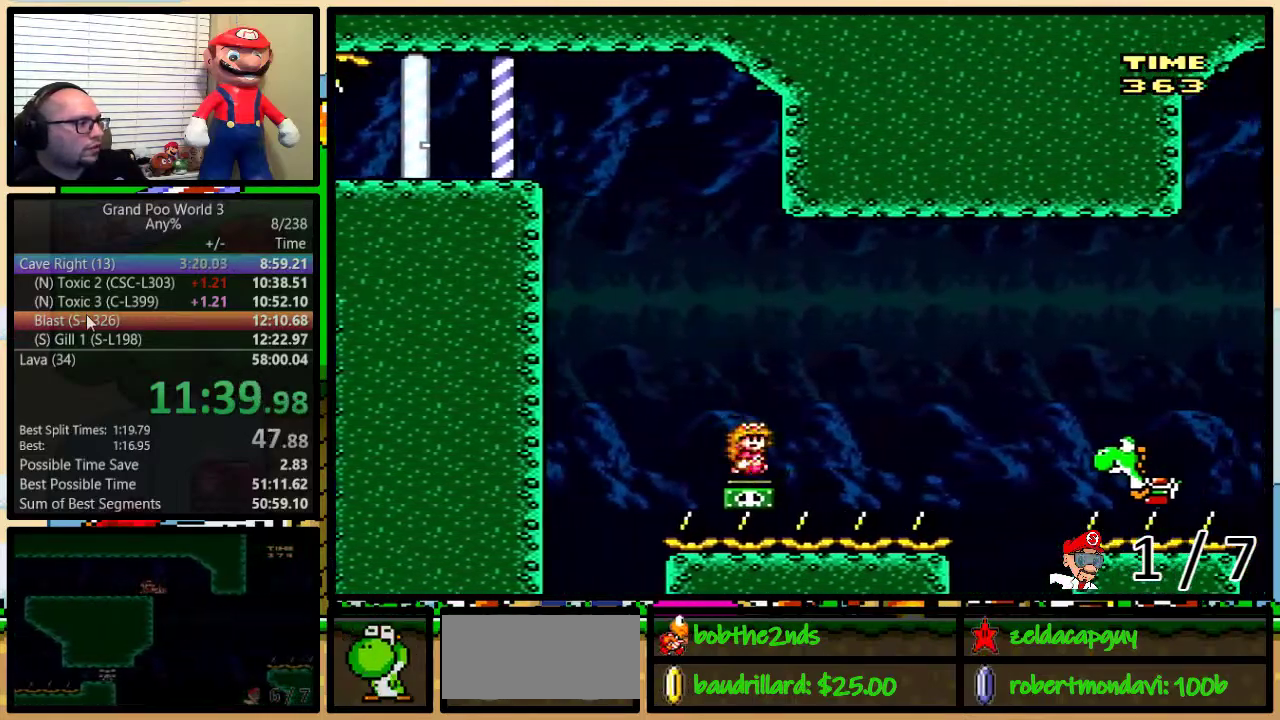
{"buttons": ["Y", "DPAD_RIGHT"], "events": [[34, "B", "down"], [34, "Y", "down"], [100, "DPAD_UP", "up"], [467, "B", "up"]]}
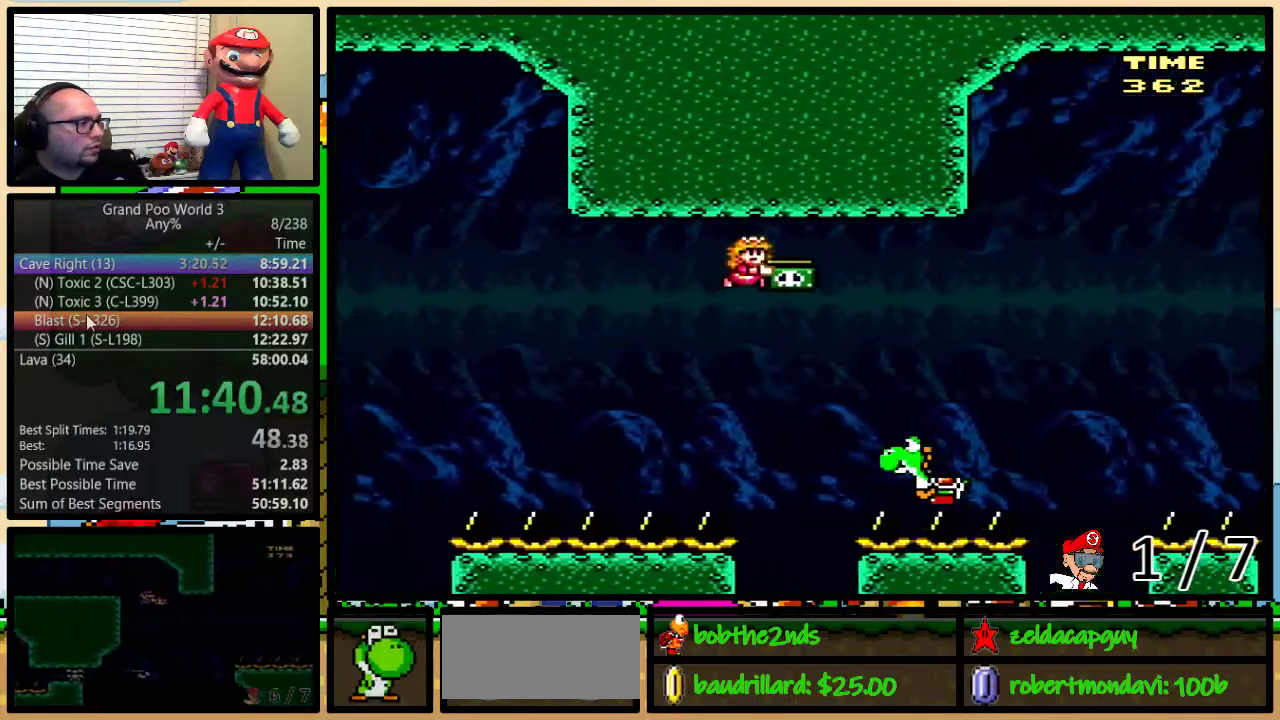
{"buttons": ["Y", "DPAD_RIGHT"], "events": [[317, "Y", "up"], [383, "Y", "down"]]}
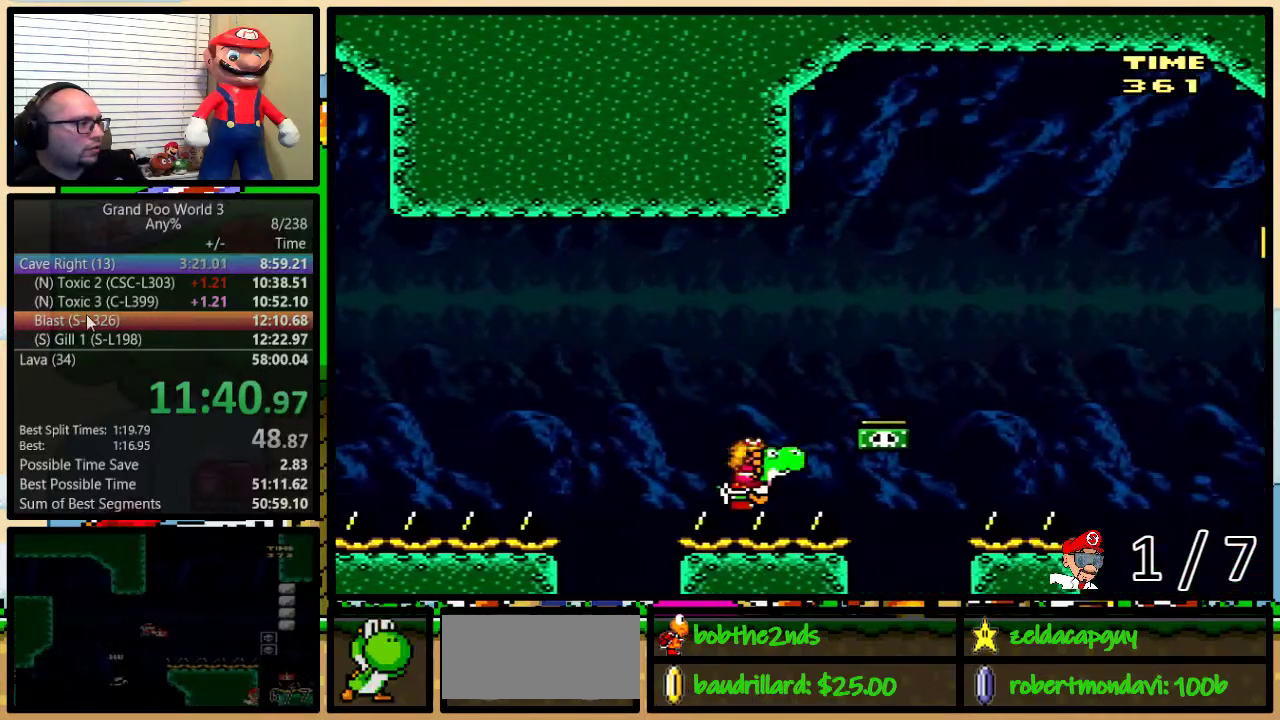
{"buttons": ["Y", "DPAD_RIGHT"], "events": [[201, "B", "down"], [284, "B", "up"]]}
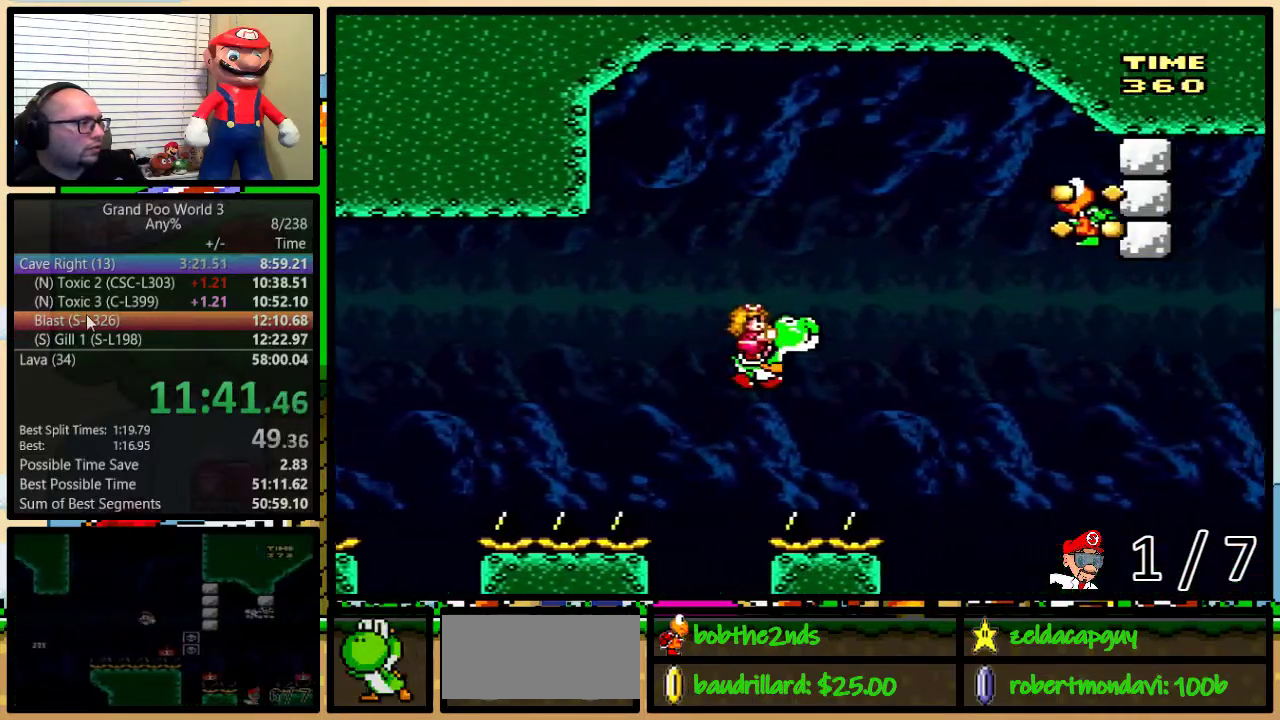
{"buttons": ["B", "Y", "DPAD_RIGHT"], "events": [[117, "DPAD_LEFT", "down"], [117, "DPAD_RIGHT", "up"], [250, "DPAD_LEFT", "up"], [334, "DPAD_RIGHT", "down"], [367, "B", "down"]]}
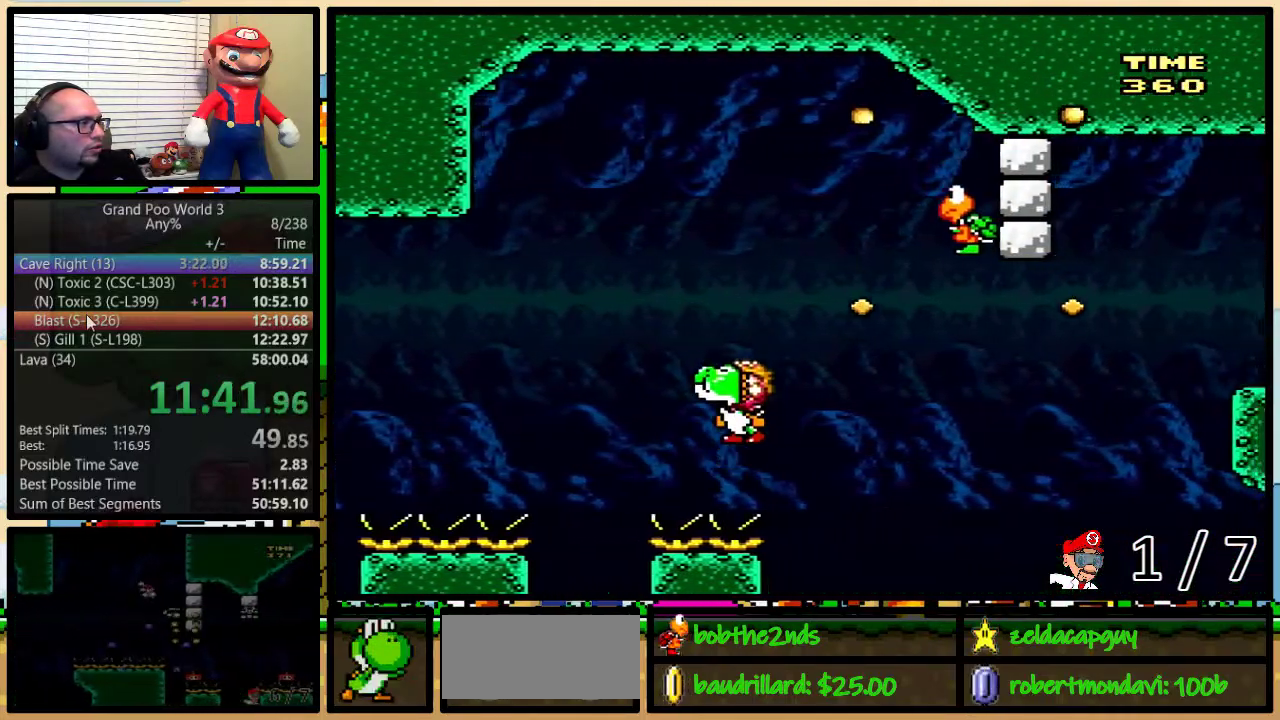
{"buttons": ["B", "Y", "DPAD_UP", "DPAD_RIGHT"], "events": [[34, "B", "up"], [67, "DPAD_RIGHT", "up"], [151, "DPAD_RIGHT", "down"], [334, "DPAD_UP", "down"], [401, "B", "down"]]}
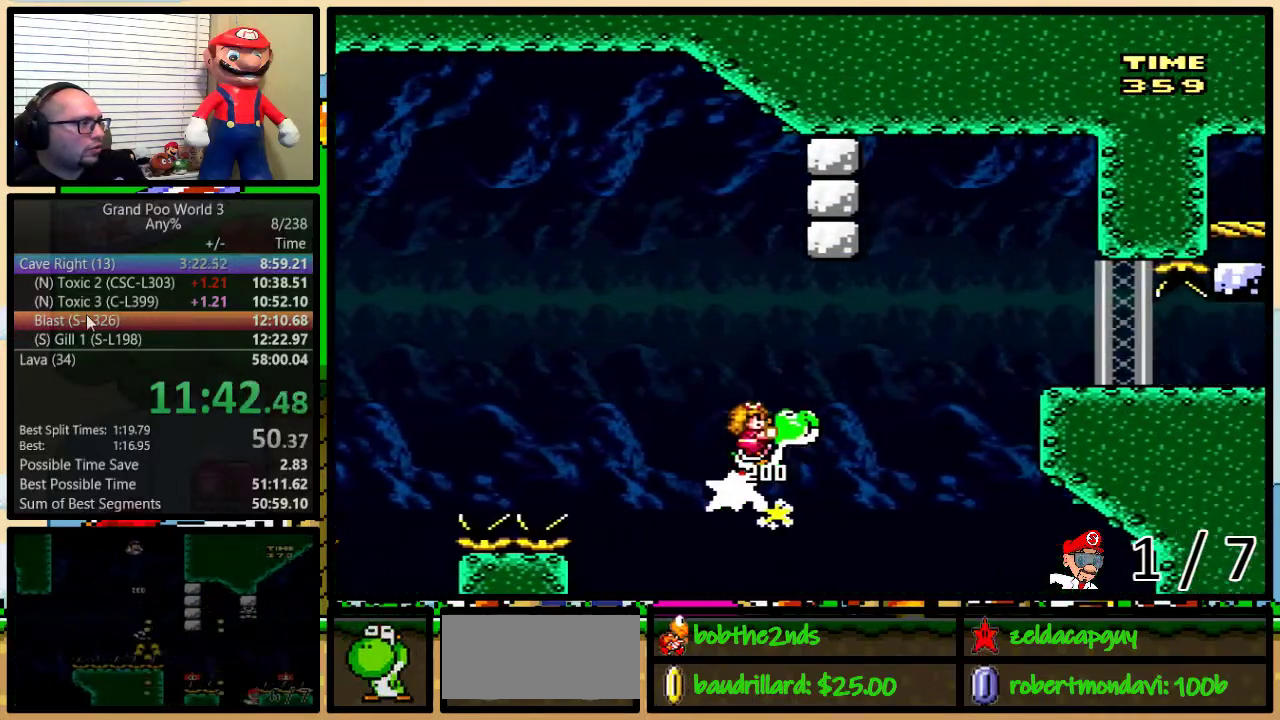
{"buttons": ["Y", "DPAD_RIGHT"], "events": [[417, "DPAD_UP", "up"], [467, "B", "up"]]}
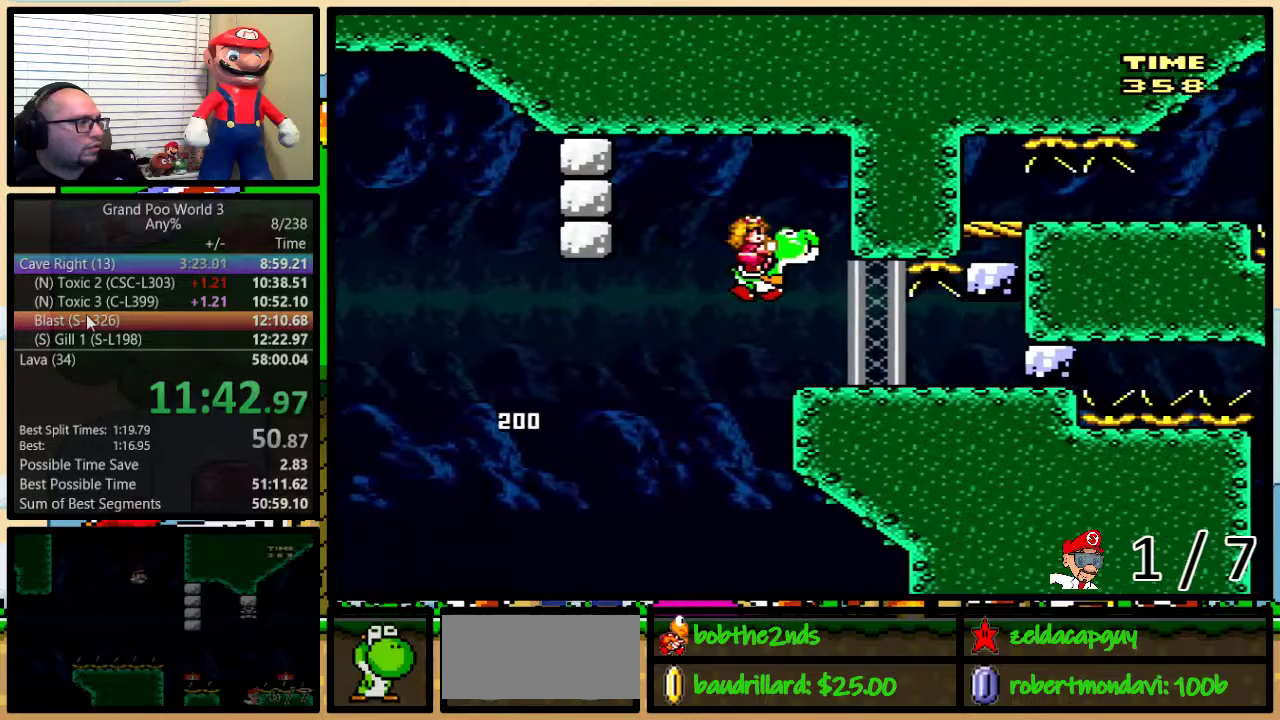
{"buttons": ["Y", "DPAD_RIGHT"], "events": [[368, "Y", "up"], [434, "Y", "down"]]}
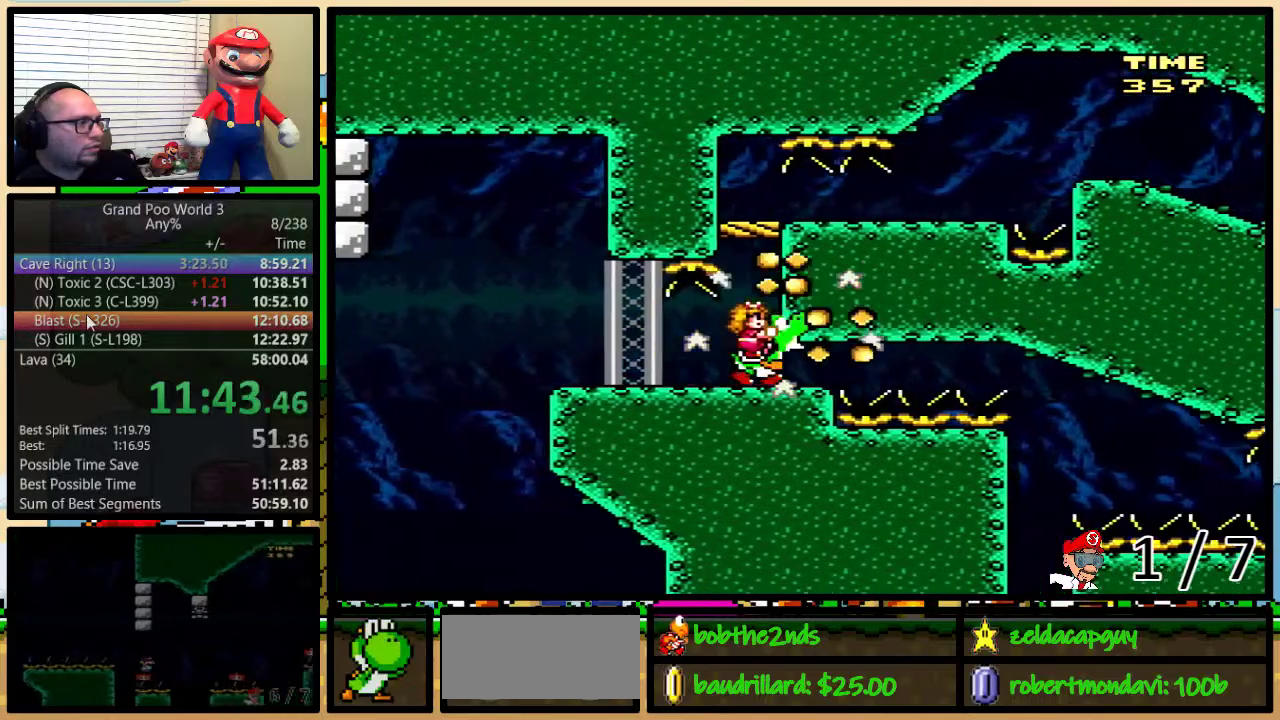
{"buttons": ["Y"], "events": [[50, "DPAD_RIGHT", "up"]]}
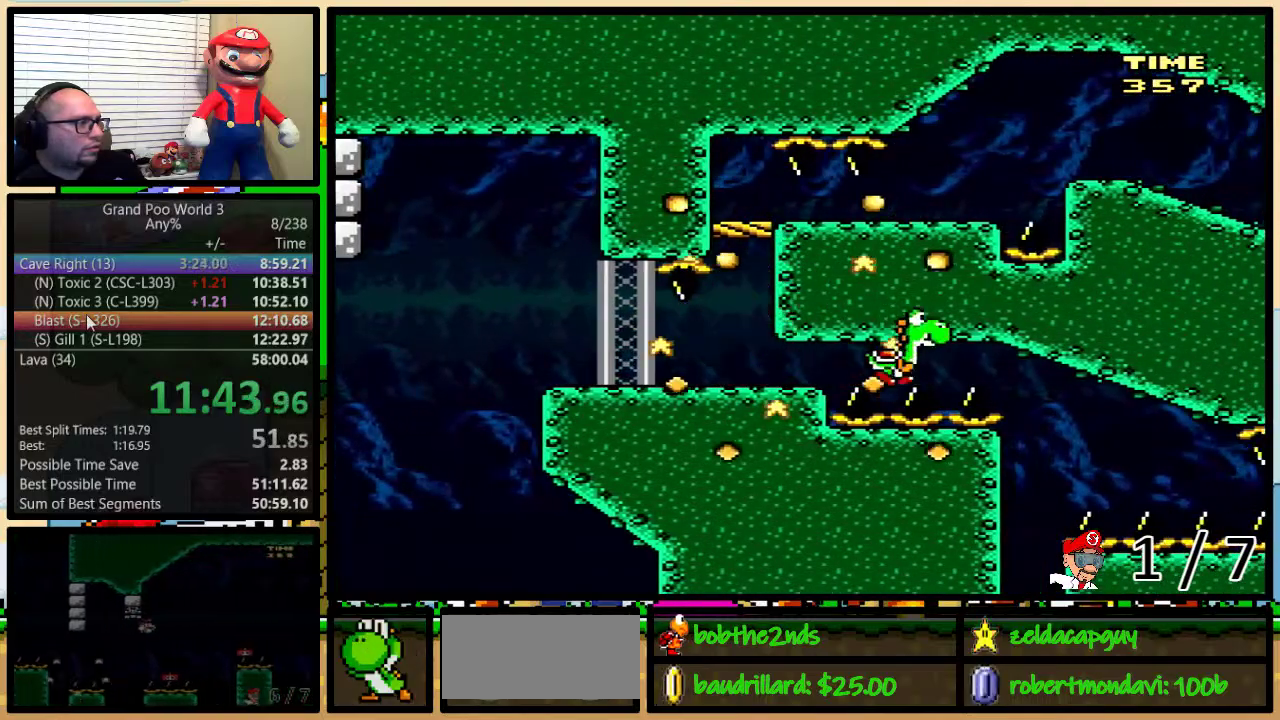
{"buttons": ["X", "DPAD_RIGHT"], "events": [[101, "B", "down"], [201, "DPAD_RIGHT", "down"], [401, "B", "up"], [401, "Y", "up"], [451, "X", "down"]]}
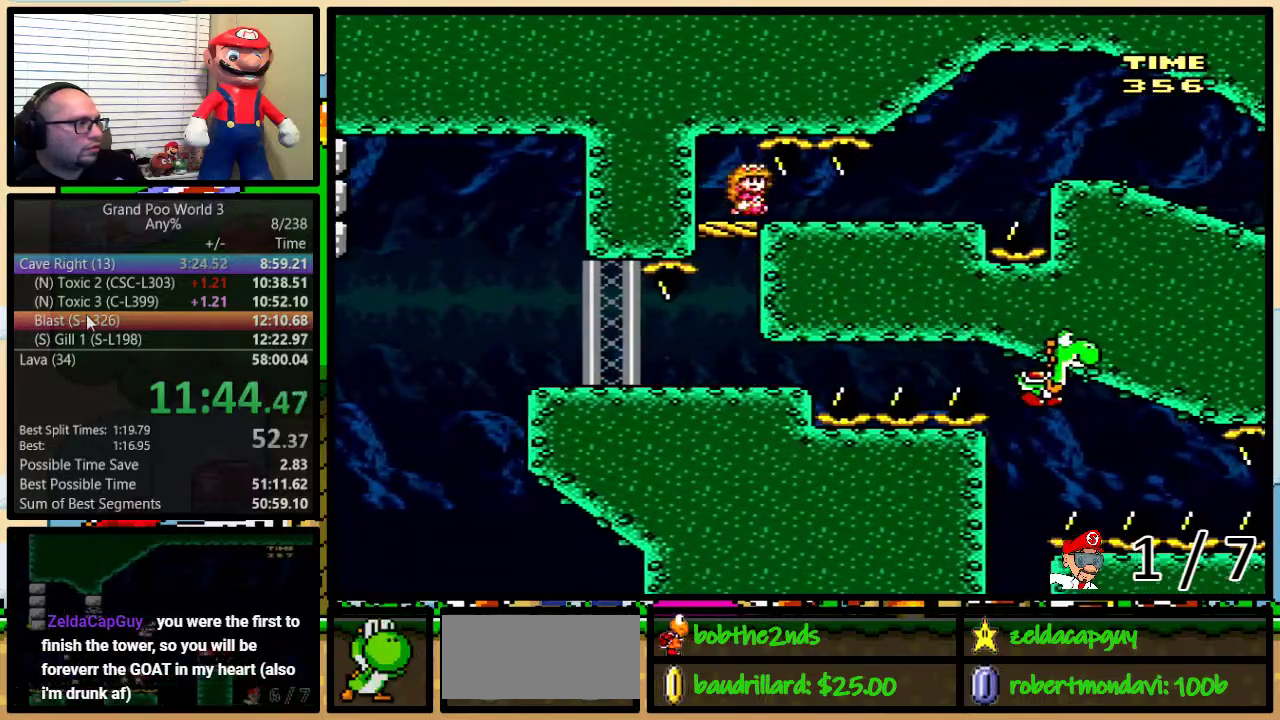
{"buttons": ["A", "X", "DPAD_RIGHT"], "events": [[417, "A", "down"]]}
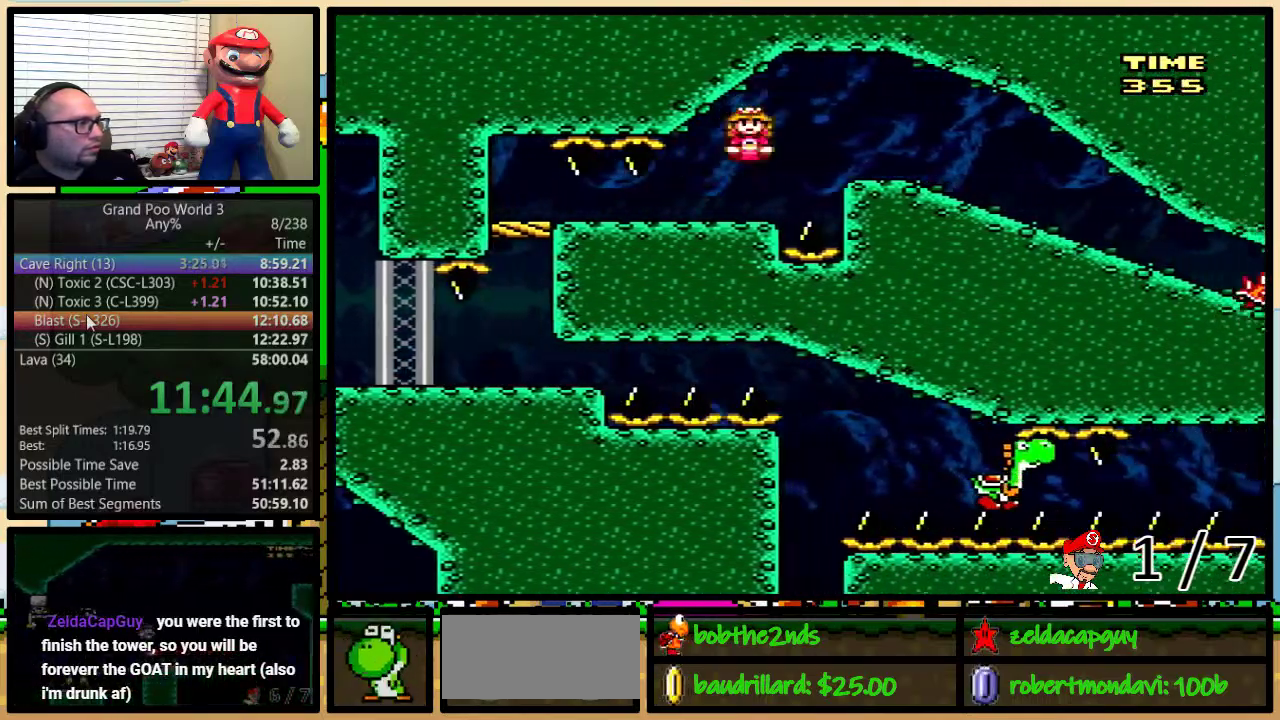
{"buttons": ["DPAD_DOWN"], "events": [[17, "A", "up"], [234, "DPAD_DOWN", "down"], [234, "DPAD_RIGHT", "up"], [501, "X", "up"]]}
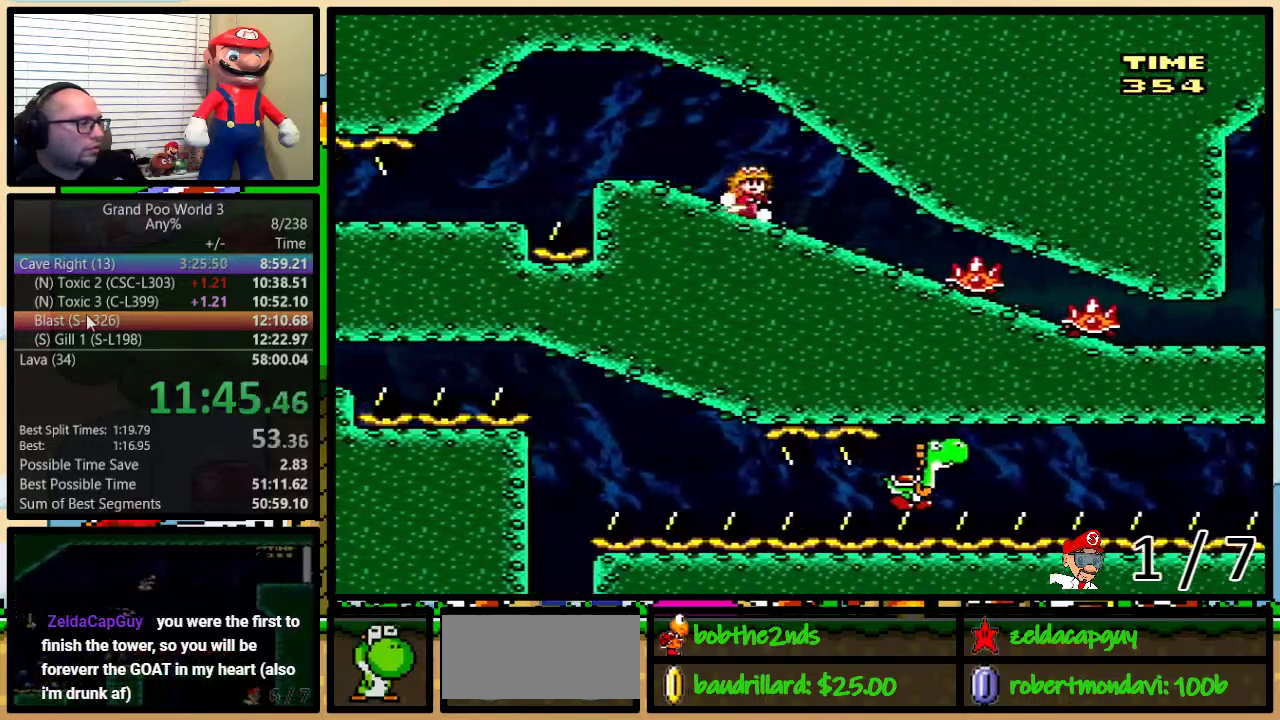
{"buttons": [], "events": [[217, "DPAD_DOWN", "up"]]}
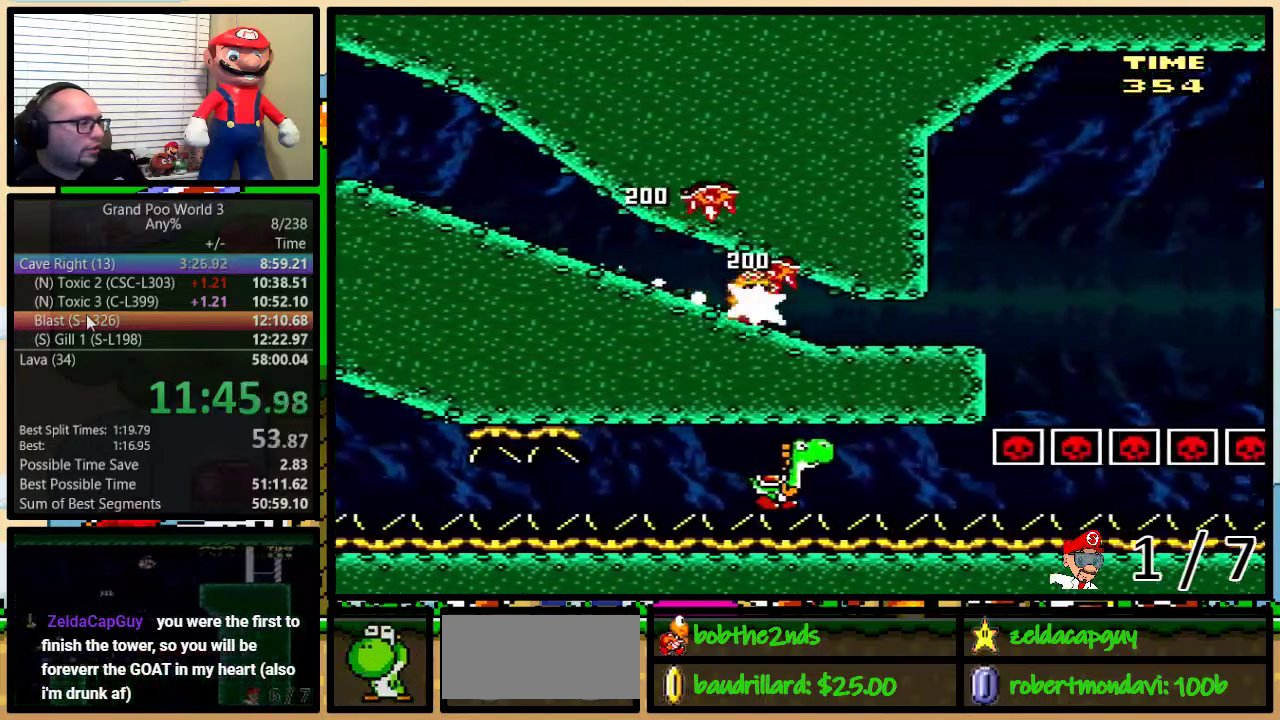
{"buttons": ["Y", "DPAD_UP", "DPAD_RIGHT"], "events": [[151, "Y", "down"], [184, "DPAD_RIGHT", "down"], [301, "DPAD_UP", "down"], [401, "B", "down"], [468, "B", "up"]]}
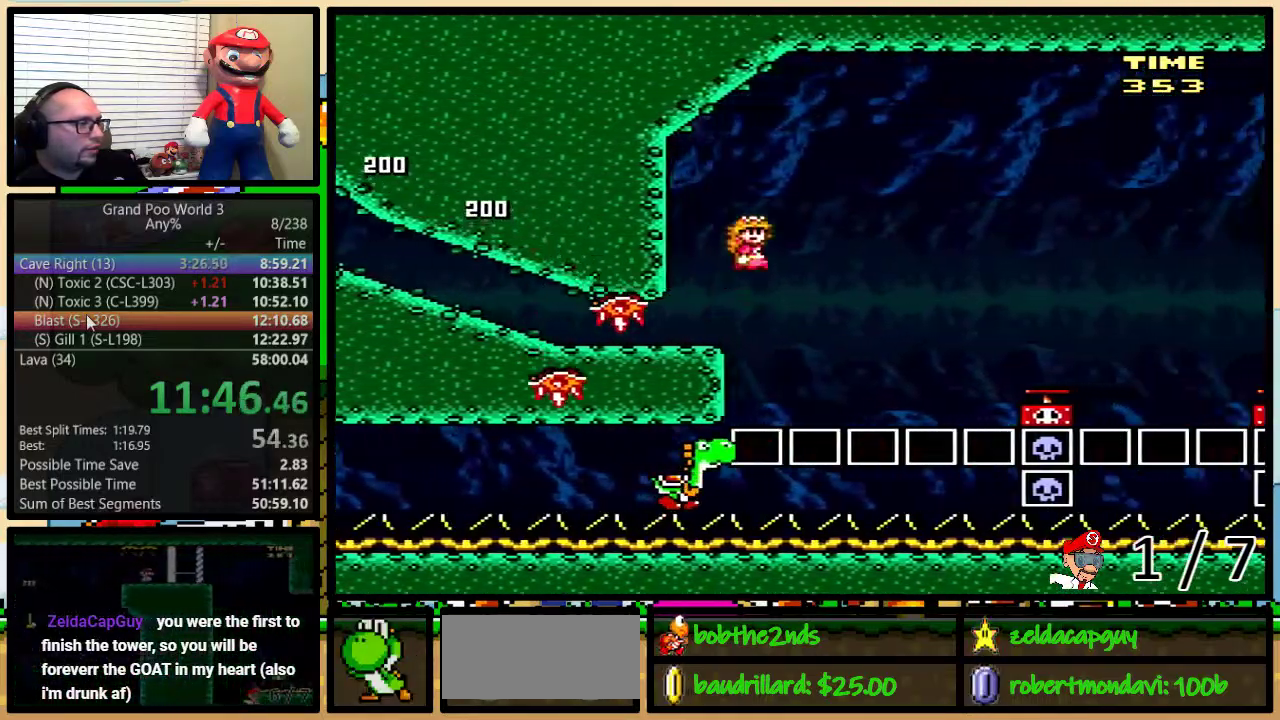
{"buttons": ["DPAD_UP", "DPAD_RIGHT"], "events": [[250, "B", "down"], [367, "B", "up"], [500, "Y", "up"]]}
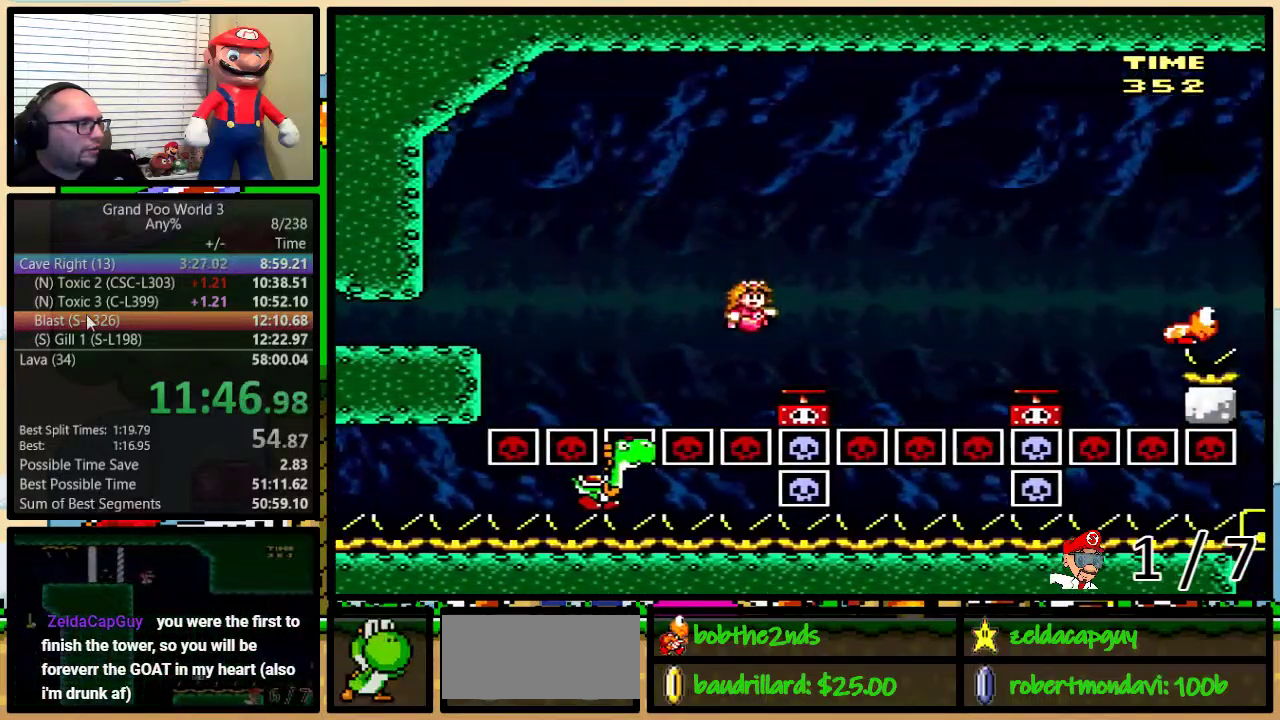
{"buttons": ["Y", "DPAD_DOWN", "DPAD_RIGHT"], "events": [[151, "B", "down"], [184, "B", "up"], [184, "Y", "down"], [468, "DPAD_UP", "up"], [501, "DPAD_DOWN", "down"]]}
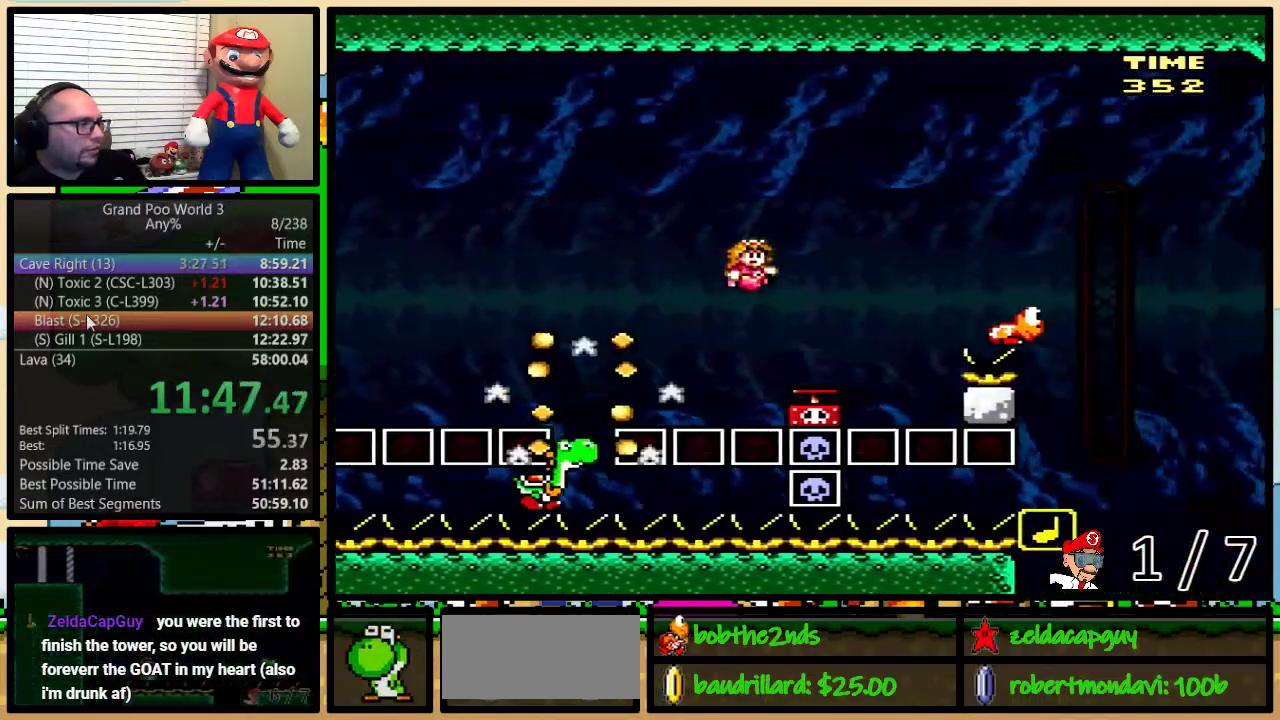
{"buttons": ["B", "Y", "DPAD_RIGHT"]}
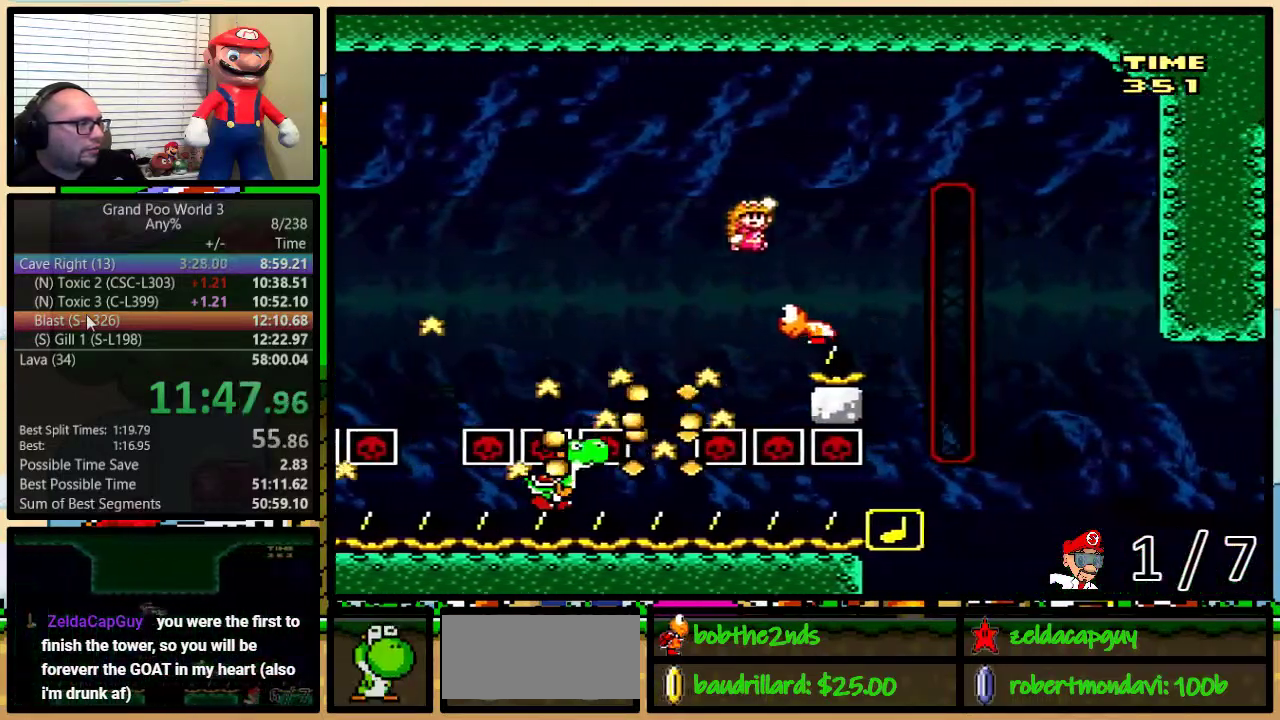
{"buttons": ["B", "Y"], "events": [[184, "DPAD_LEFT", "down"], [184, "DPAD_RIGHT", "up"], [301, "B", "up"], [368, "B", "down"], [401, "DPAD_LEFT", "up"], [401, "DPAD_RIGHT", "down"], [468, "DPAD_RIGHT", "up"]]}
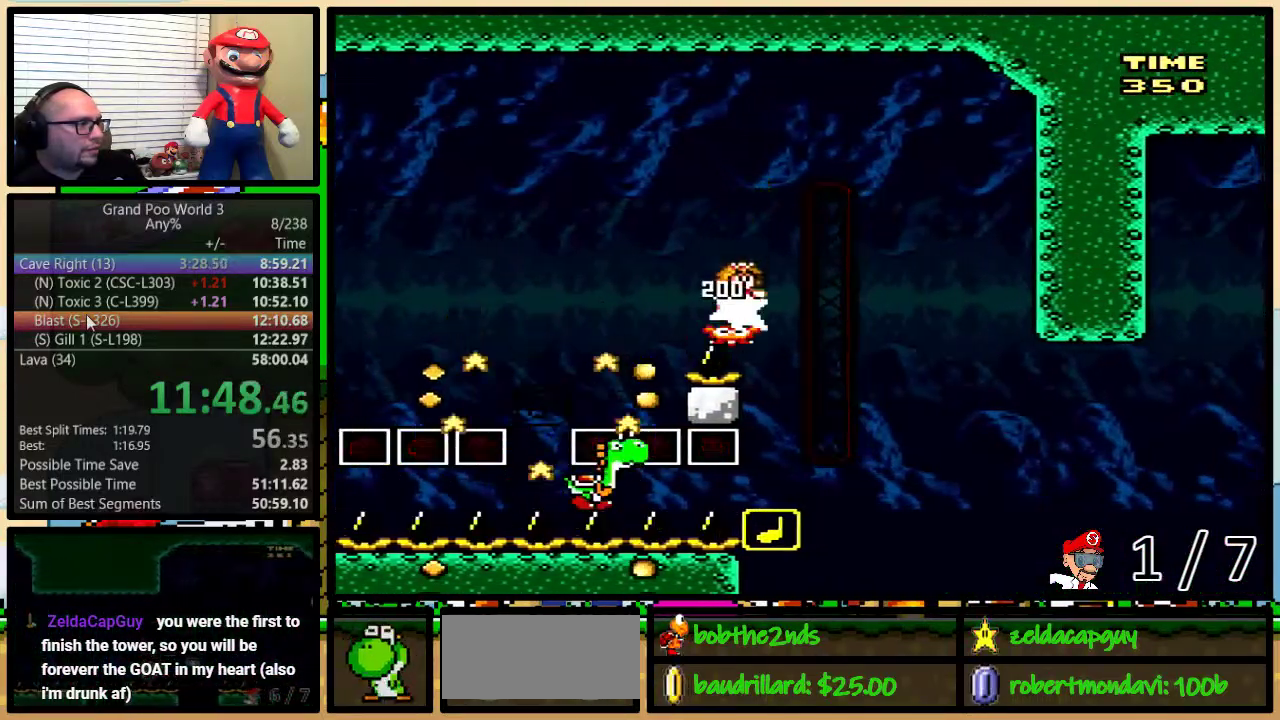
{"buttons": ["B", "Y", "DPAD_RIGHT"], "events": [[117, "DPAD_RIGHT", "down"], [117, "DPAD_UP", "down"], [250, "DPAD_UP", "up"]]}
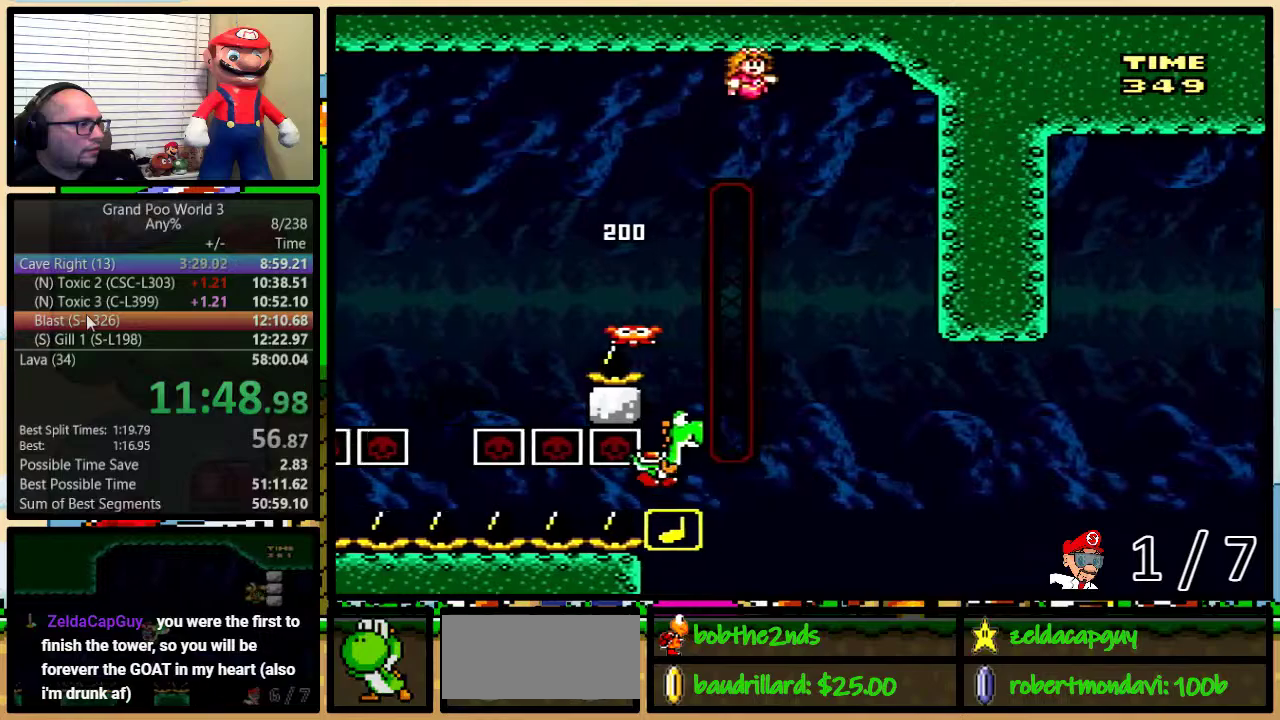
{"buttons": ["B", "Y", "DPAD_UP", "DPAD_RIGHT"], "events": [[101, "DPAD_RIGHT", "up"], [134, "B", "up"], [134, "DPAD_LEFT", "down"], [301, "B", "down"], [301, "DPAD_LEFT", "up"], [334, "DPAD_RIGHT", "down"], [451, "DPAD_UP", "down"]]}
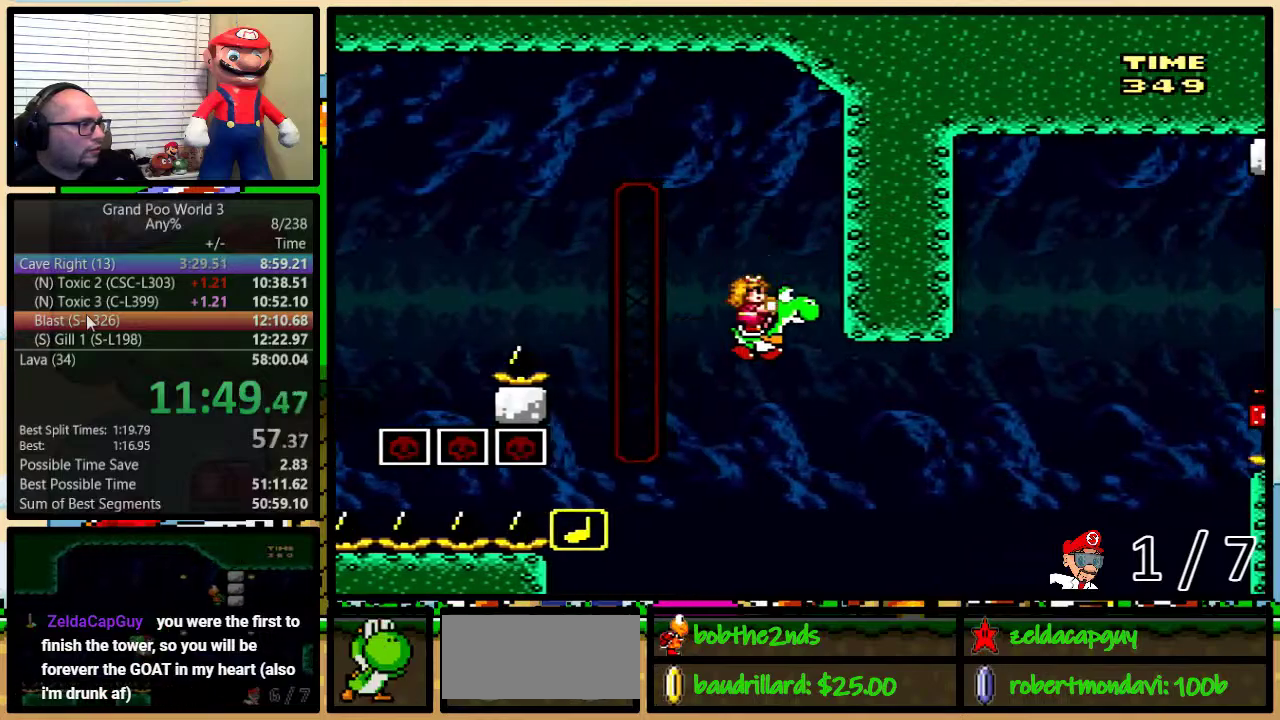
{"buttons": ["B", "Y", "DPAD_UP", "DPAD_RIGHT"], "events": [[350, "DPAD_UP", "up"], [417, "DPAD_UP", "down"]]}
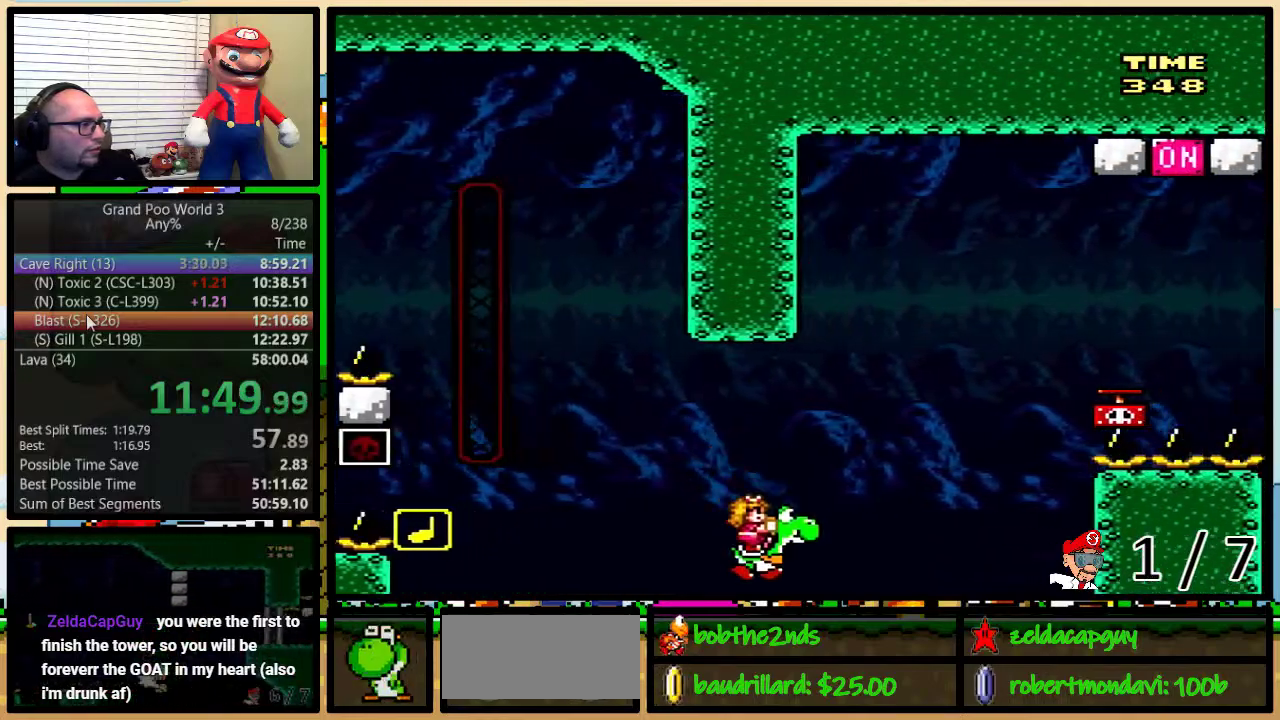
{"buttons": ["Y", "DPAD_RIGHT"], "events": [[34, "A", "down"], [34, "X", "down"], [334, "DPAD_UP", "up"], [434, "A", "up"], [468, "B", "up"], [468, "X", "up"]]}
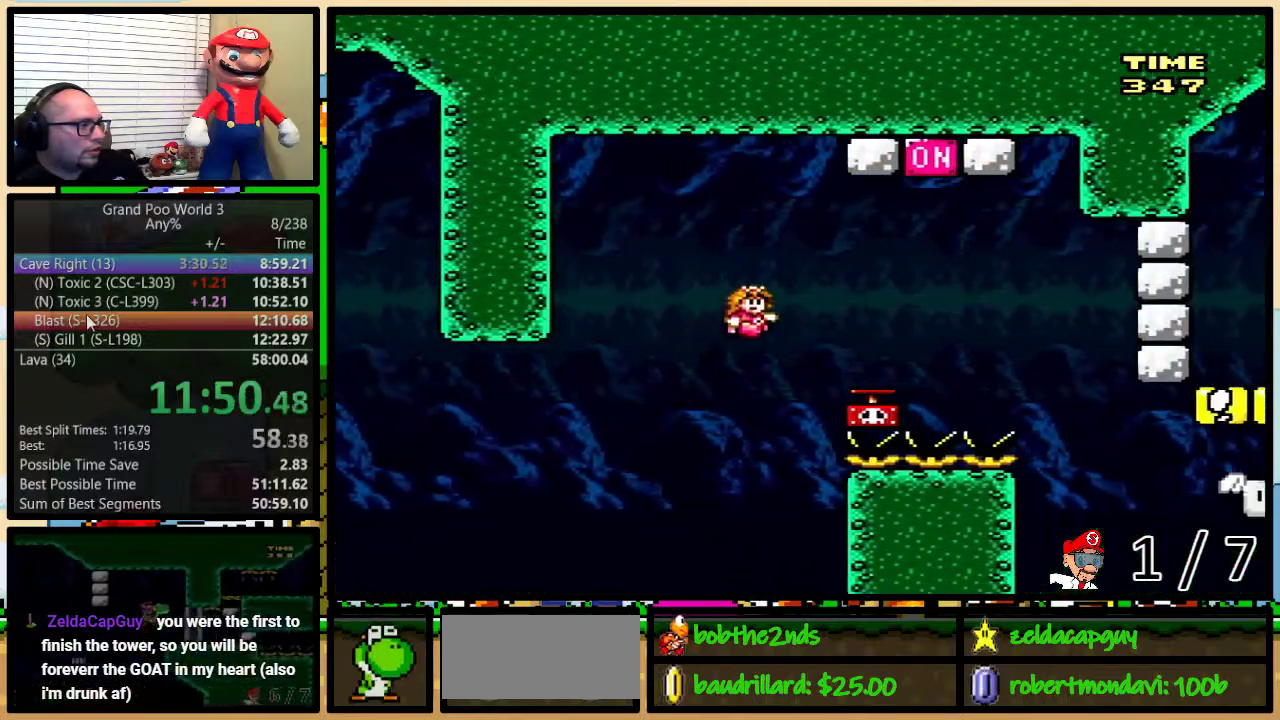
{"buttons": ["B", "Y", "DPAD_RIGHT"], "events": [[117, "Y", "up"], [250, "B", "down"], [284, "DPAD_RIGHT", "up"], [317, "DPAD_LEFT", "down"], [350, "Y", "down"], [400, "DPAD_LEFT", "up"], [400, "DPAD_RIGHT", "down"]]}
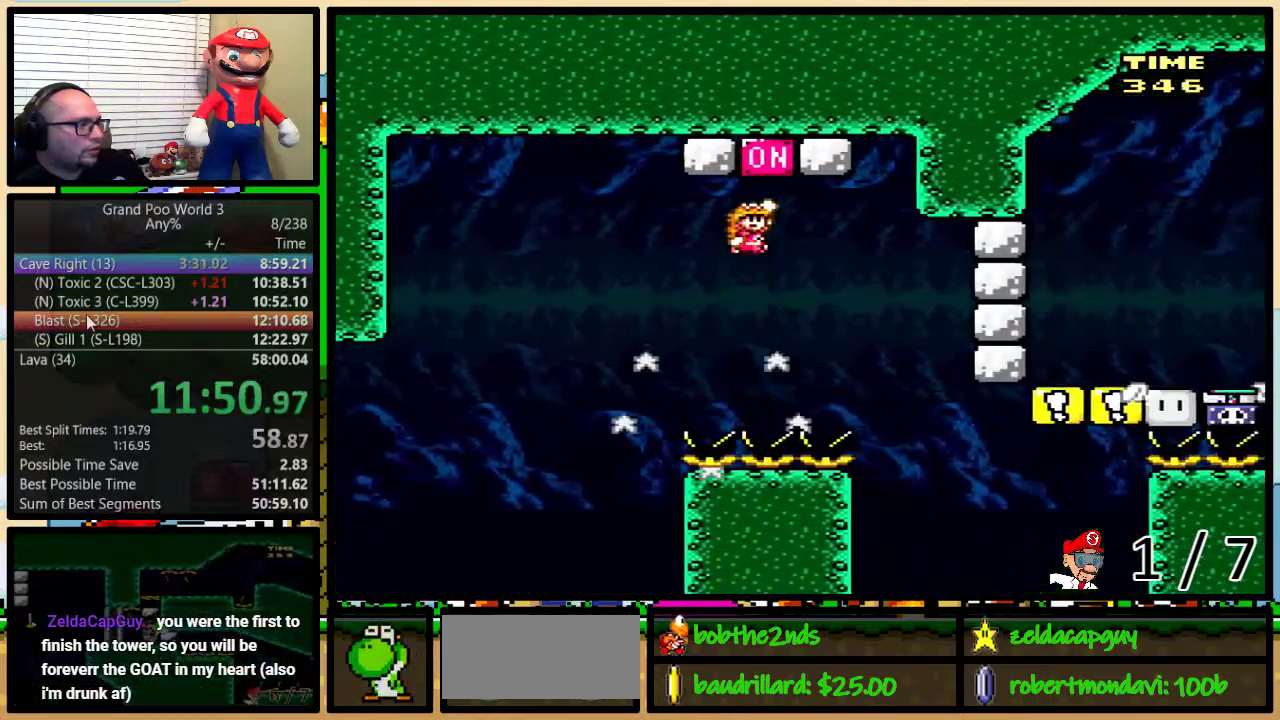
{"buttons": ["B", "Y", "DPAD_UP", "DPAD_RIGHT"], "events": [[167, "DPAD_UP", "down"], [201, "B", "up"], [334, "B", "down"]]}
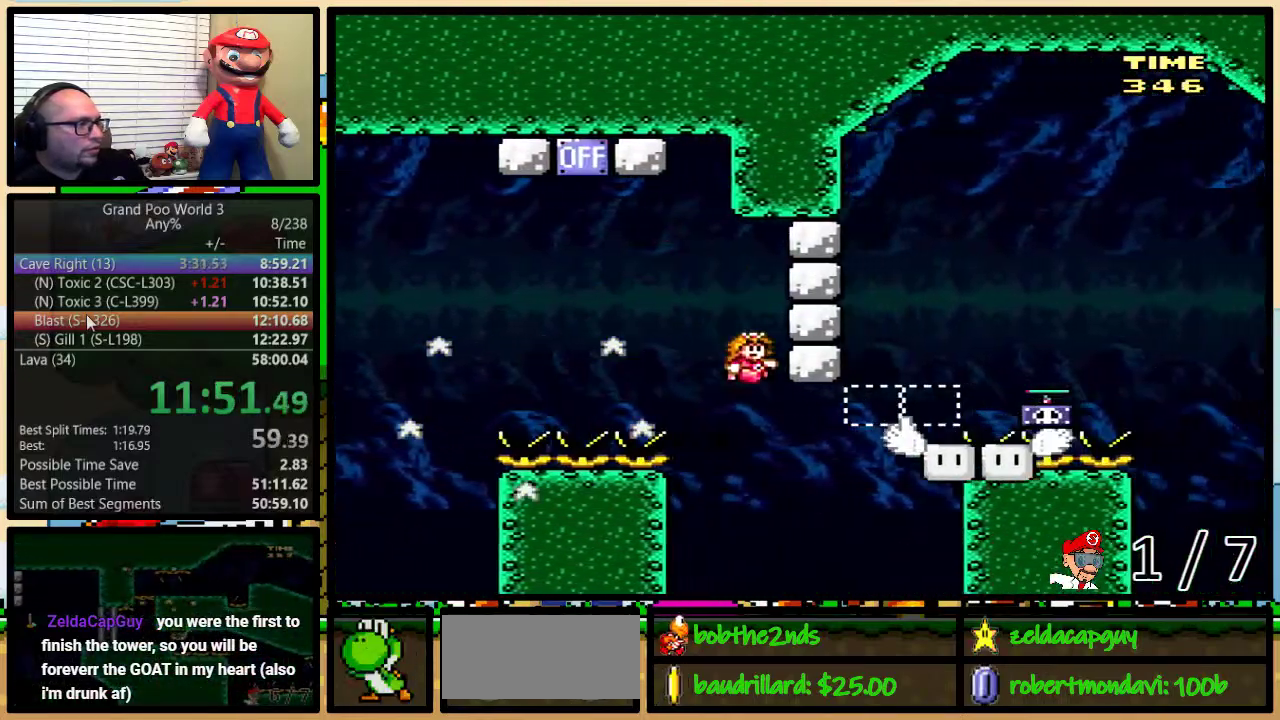
{"buttons": [], "events": [[250, "B", "up"], [317, "B", "down"], [350, "DPAD_RIGHT", "up"], [350, "DPAD_UP", "up"], [367, "B", "up"], [467, "Y", "up"]]}
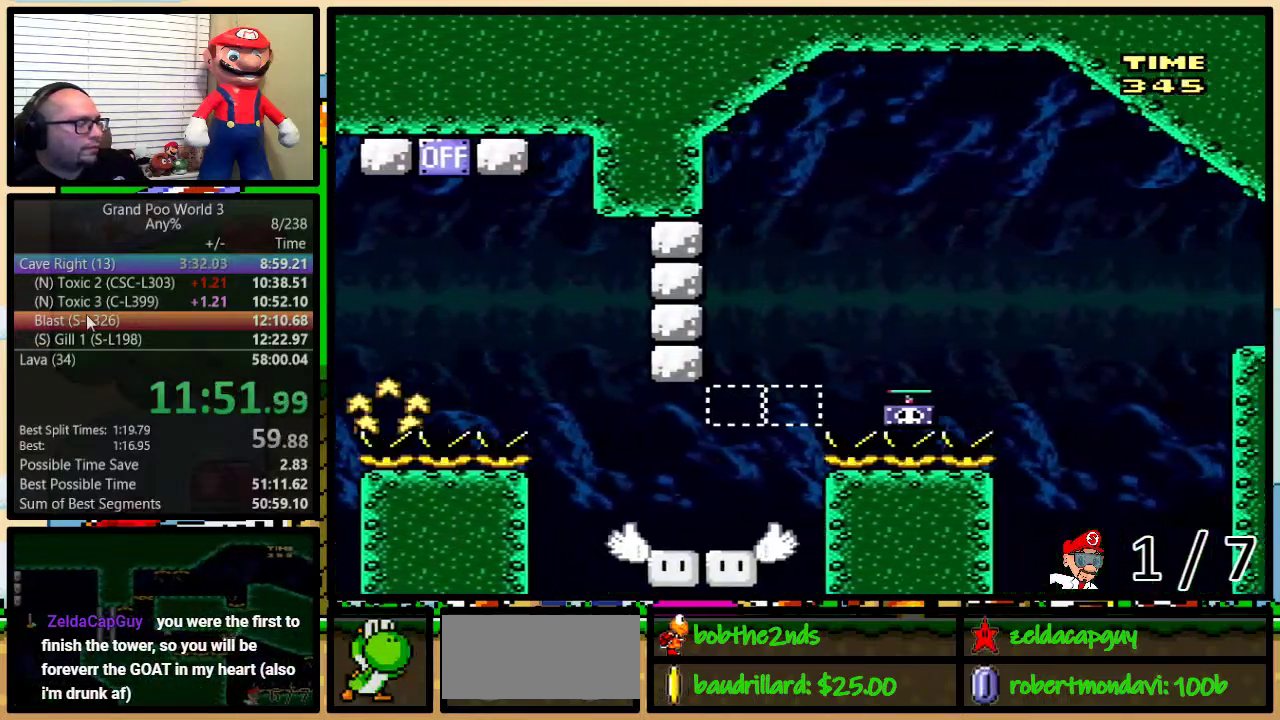
{"buttons": [], "events": []}